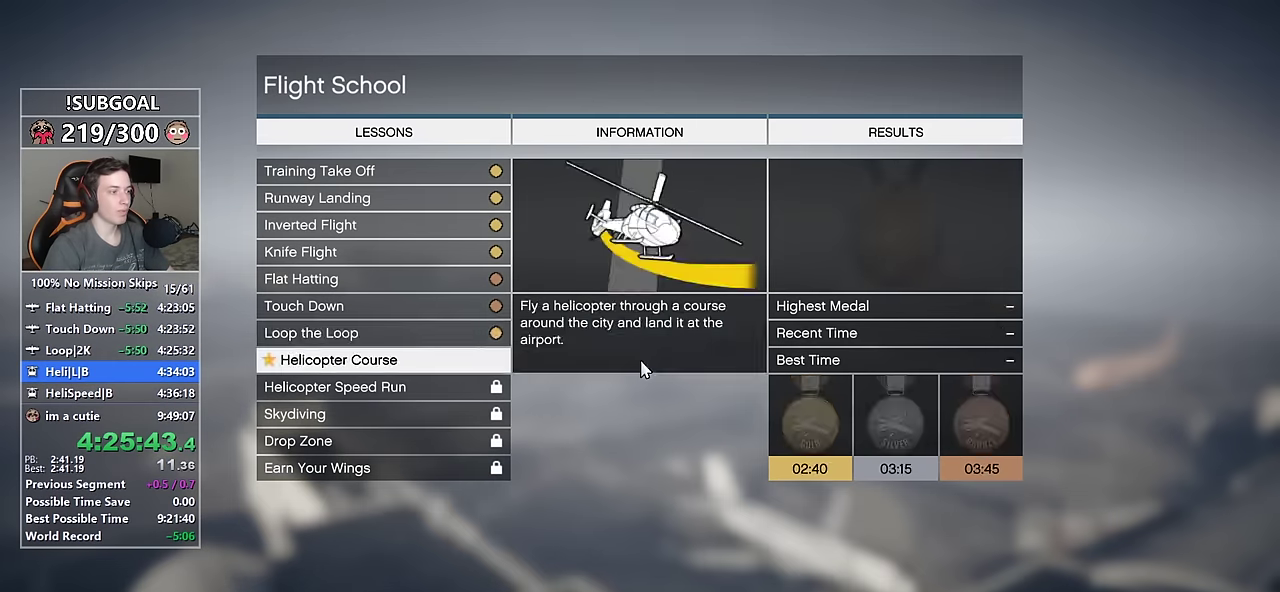
Gameplay with keyboard and mouse; each line is a JSON object with the keys and mouse buttons held at the frame after it. "events" lists presses ("down") and releases ("up") of "1", "2", "3", "4", "5", "6", "7", "8", "a", "c", "caps_lock", "ctrl", "d", "e", "escape", "f", "f1", "f2", "f3", "g", "num4", "num5", "num6", "p", "q", "r", "return", "s", "shift", "space", "tab", "v", "w", "mouse_left", "mouse_middle", "mouse_right", "mouse_mb4", "mouse_mb5", "mouse_wheel_up" and "mouse_wheel_down" between this image and that frame as [ms after this image, input, new state], when the widget could be followed in between. "mouse_left", "mouse_middle", "mouse_right", "mouse_mb4", "mouse_mb5", "mouse_wheel_up", "mouse_wheel_down" = the "left", "middle", "right", "mb4", "mb5", "wheel_up", "wheel_down" buttons of the "mouse" list. No other keys are recorded. Not read: mouse_move.
{"keys": [], "mouse": [], "events": [[83, "return", "down"], [133, "return", "up"], [233, "return", "down"], [316, "return", "up"], [416, "return", "down"], [466, "return", "up"]]}
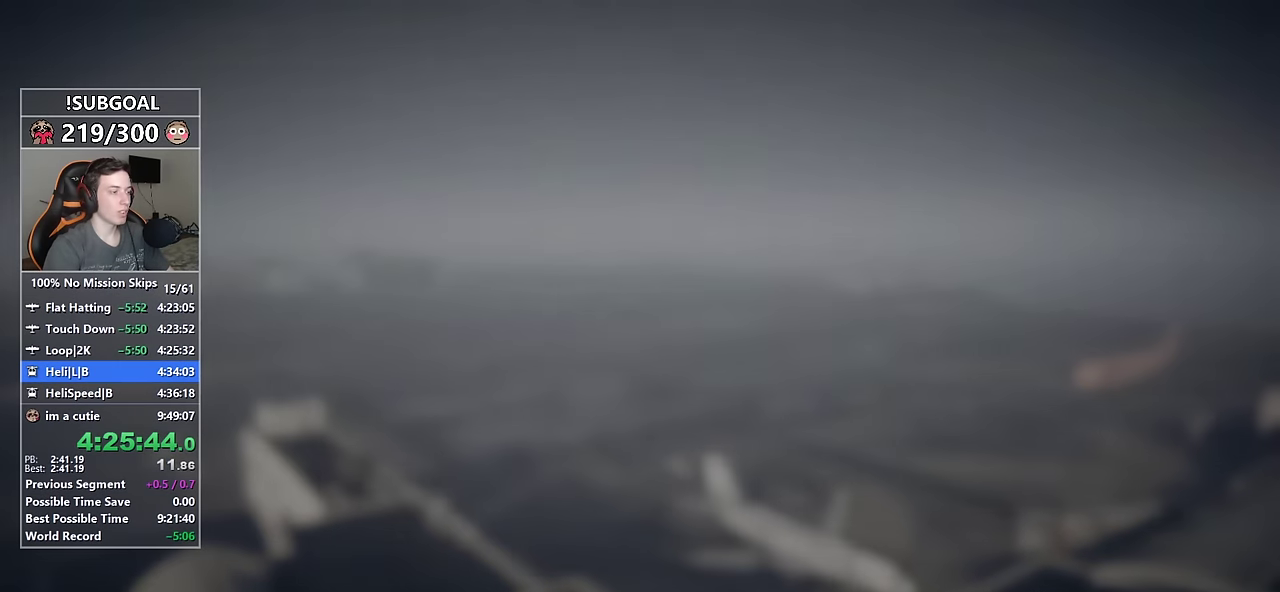
{"keys": [], "mouse": [], "events": [[50, "return", "down"], [150, "return", "up"], [233, "return", "down"], [283, "return", "up"], [383, "return", "down"], [433, "return", "up"]]}
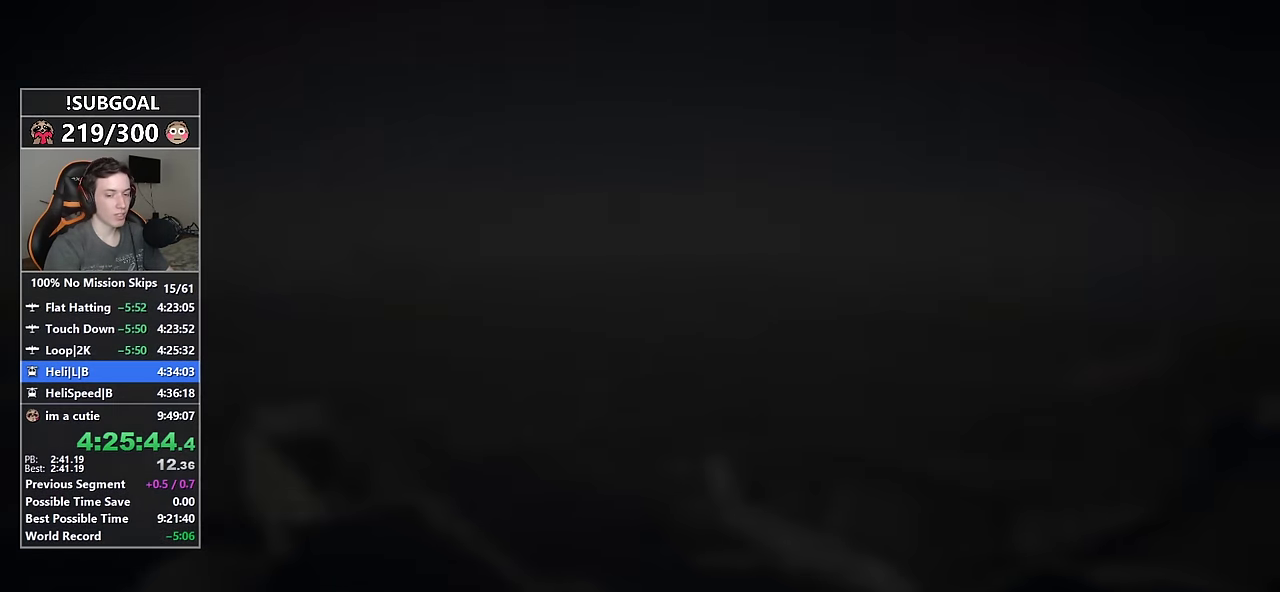
{"keys": [], "mouse": [], "events": [[16, "return", "down"], [116, "return", "up"], [216, "return", "down"], [483, "return", "up"]]}
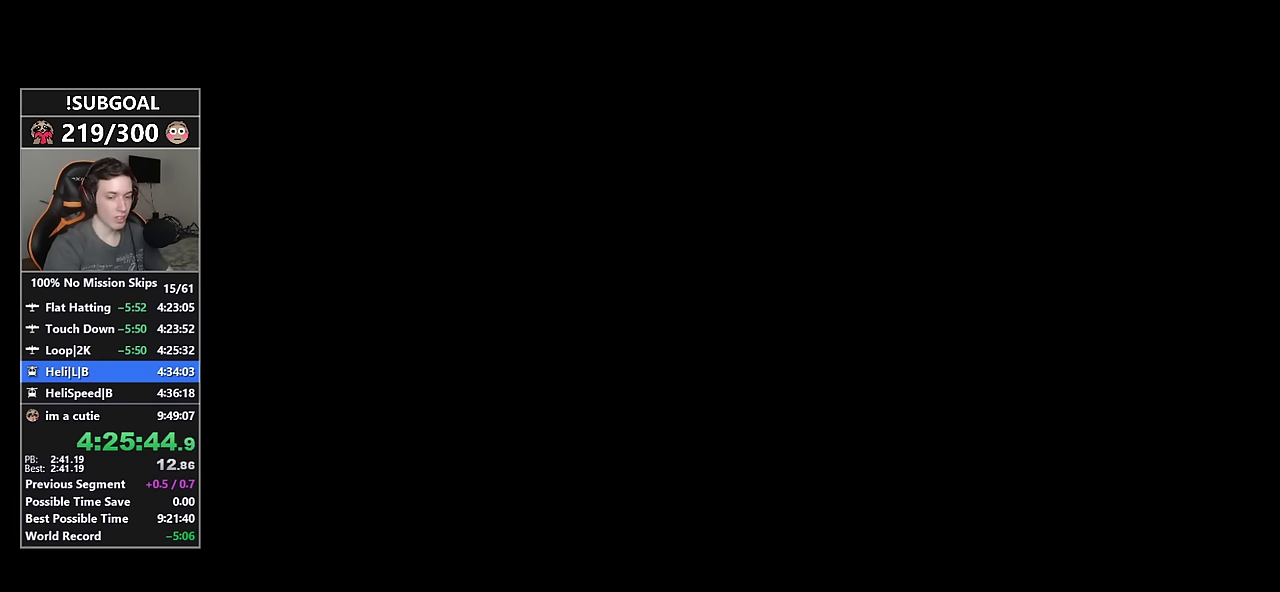
{"keys": [], "mouse": [], "events": [[33, "return", "down"], [83, "return", "up"], [233, "return", "down"], [266, "return", "up"], [366, "return", "down"], [466, "return", "up"]]}
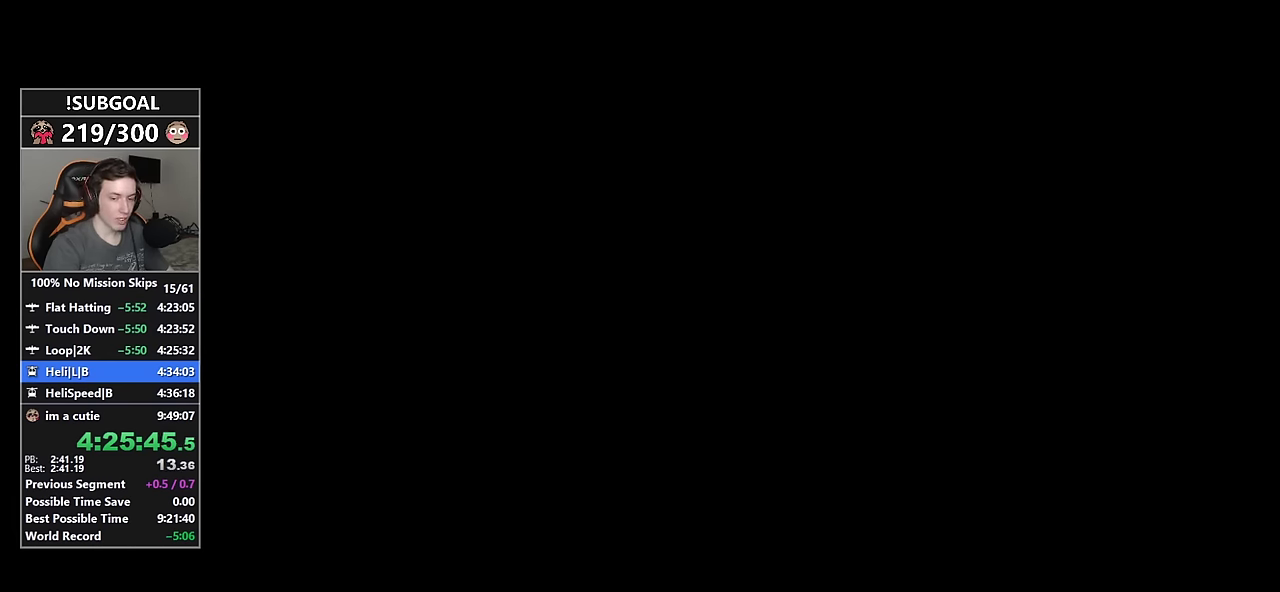
{"keys": [], "mouse": [], "events": [[50, "return", "down"], [100, "return", "up"], [183, "return", "down"], [283, "return", "up"], [383, "return", "down"], [433, "return", "up"]]}
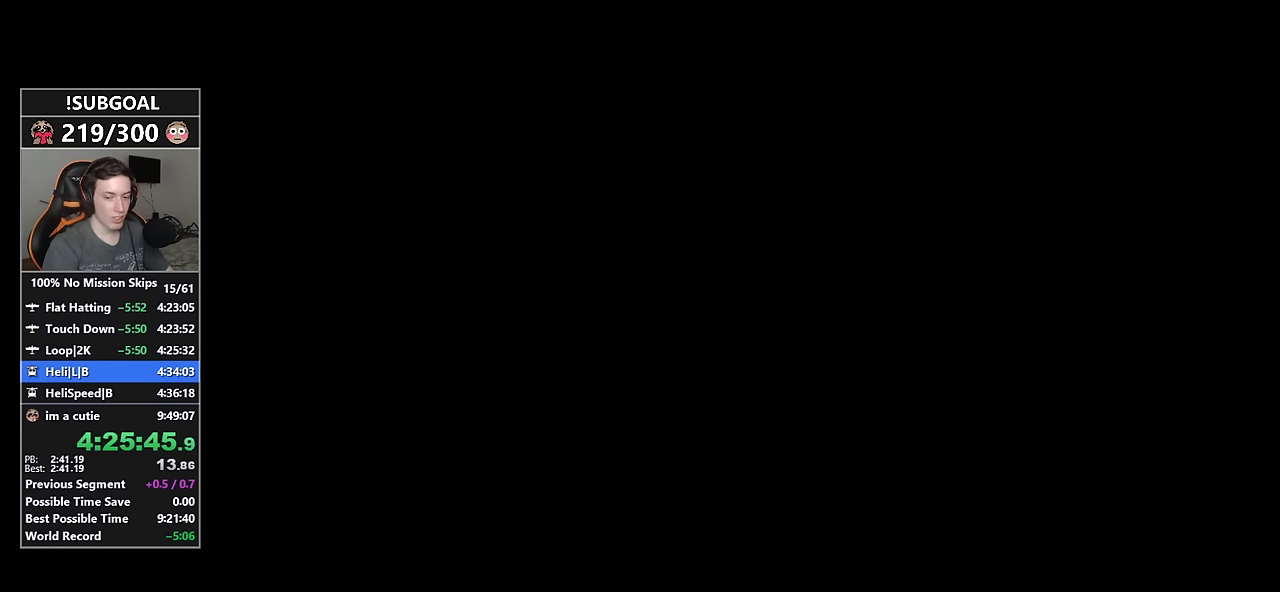
{"keys": [], "mouse": [], "events": [[16, "return", "down"], [116, "return", "up"], [216, "return", "down"], [250, "return", "up"], [400, "return", "down"], [433, "return", "up"]]}
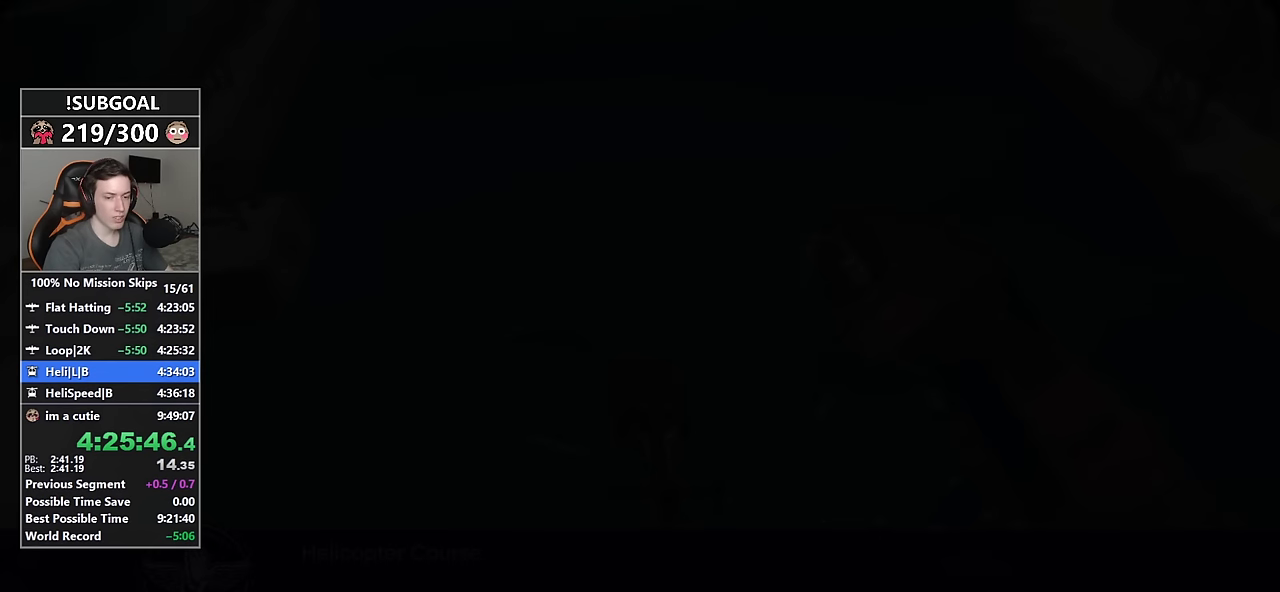
{"keys": [], "mouse": [], "events": [[33, "return", "down"], [83, "return", "up"], [216, "return", "down"], [266, "return", "up"], [366, "return", "down"], [466, "return", "up"]]}
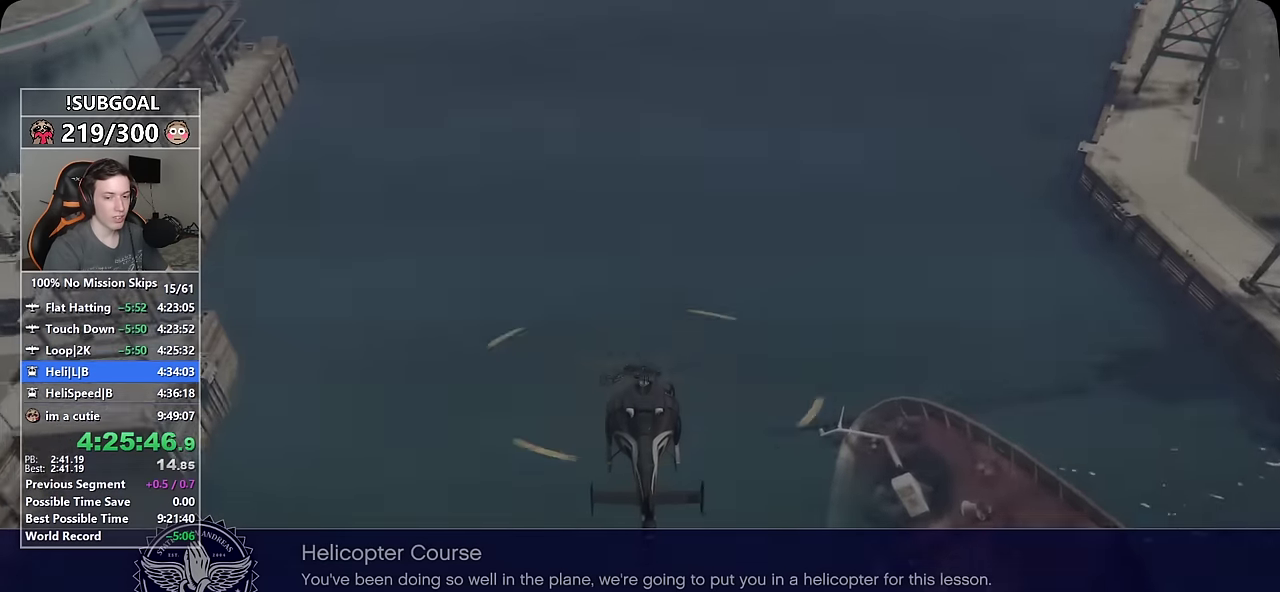
{"keys": [], "mouse": [], "events": [[50, "return", "down"], [100, "return", "up"], [233, "return", "down"], [283, "return", "up"], [383, "return", "down"], [466, "return", "up"]]}
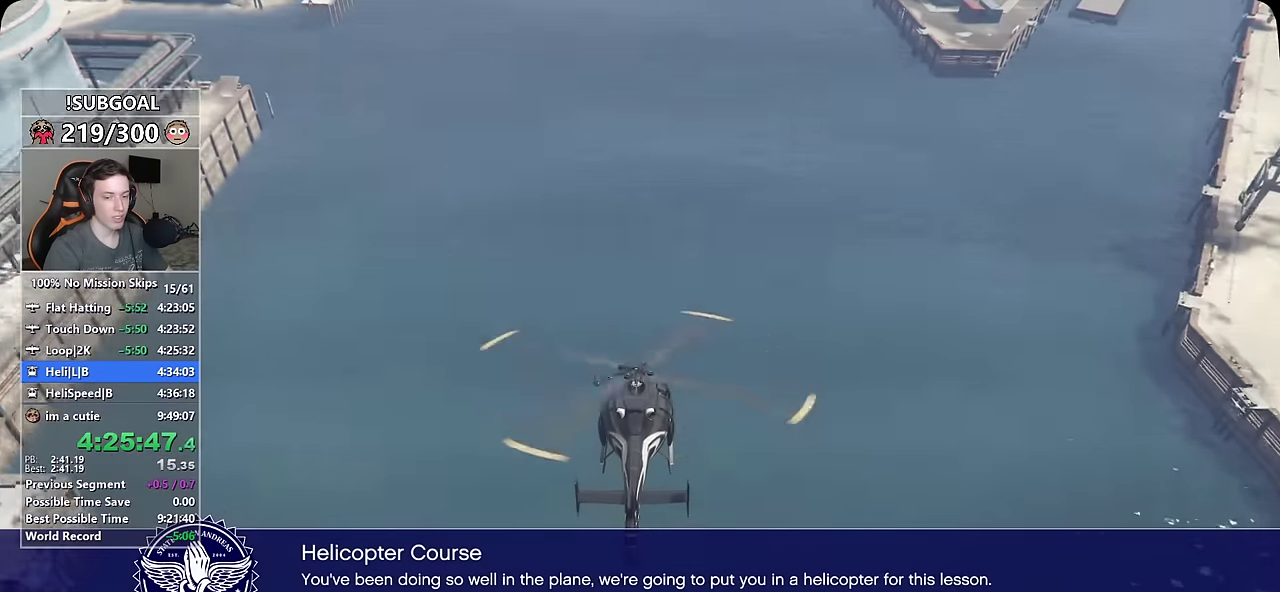
{"keys": [], "mouse": [], "events": [[66, "return", "down"], [116, "return", "up"], [216, "return", "down"], [300, "return", "up"], [400, "return", "down"], [483, "return", "up"]]}
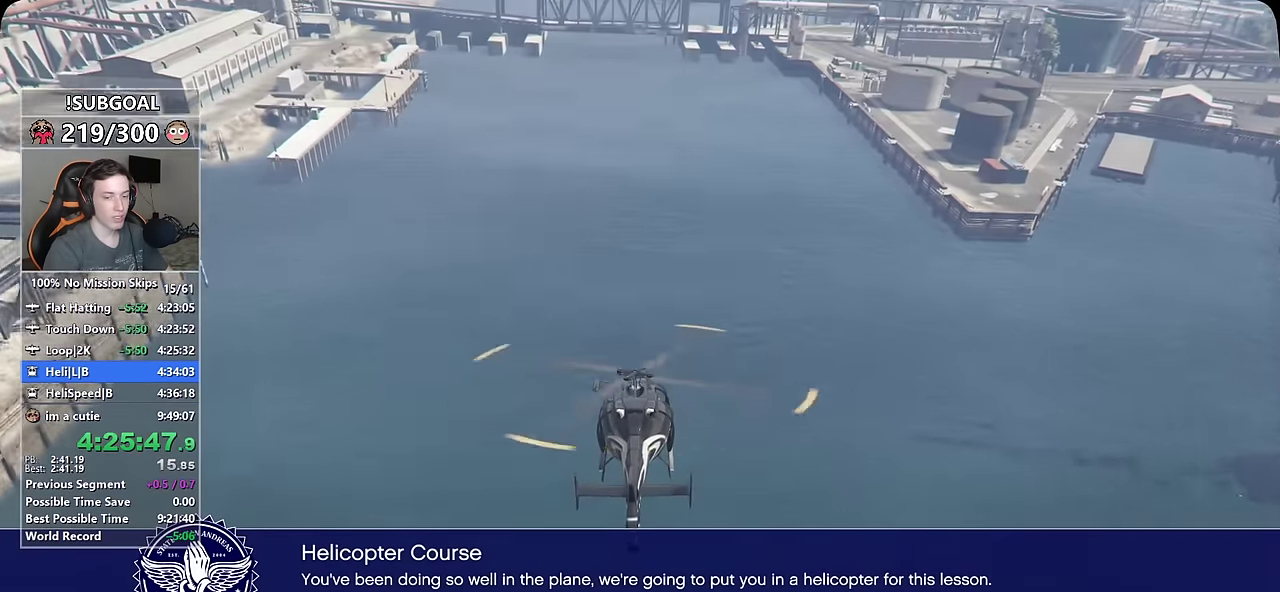
{"keys": [], "mouse": [], "events": [[83, "return", "down"], [133, "return", "up"], [216, "return", "down"], [316, "return", "up"], [416, "return", "down"], [450, "return", "up"]]}
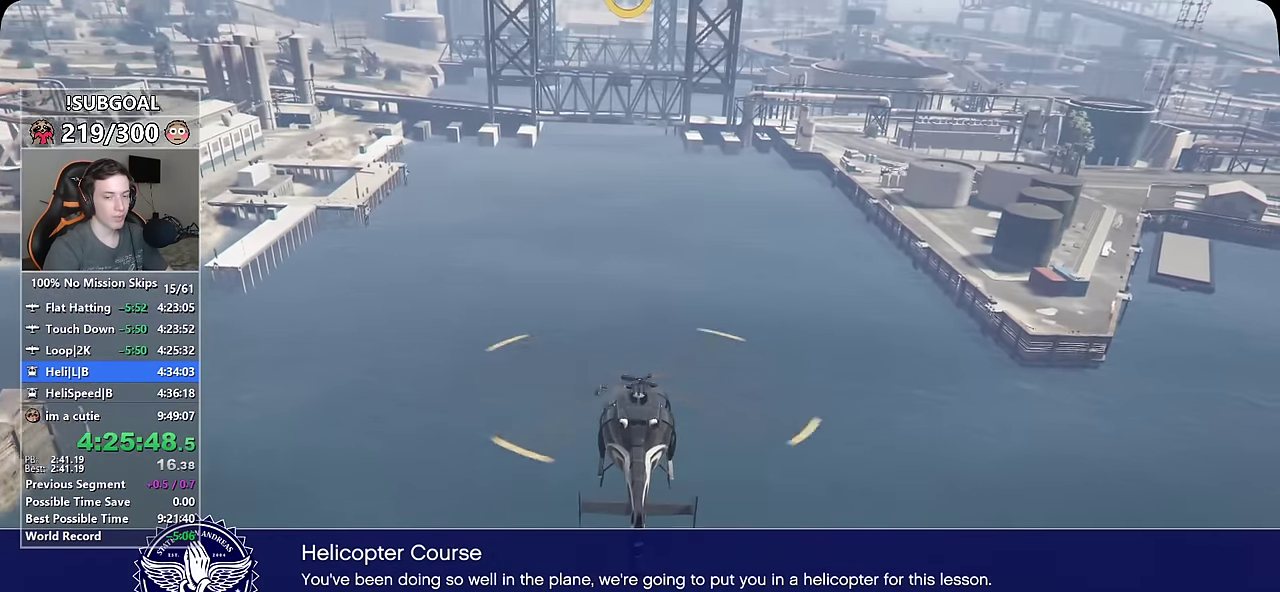
{"keys": ["return"], "mouse": [], "events": [[100, "return", "down"], [150, "return", "up"], [233, "return", "down"], [333, "return", "up"], [433, "return", "down"]]}
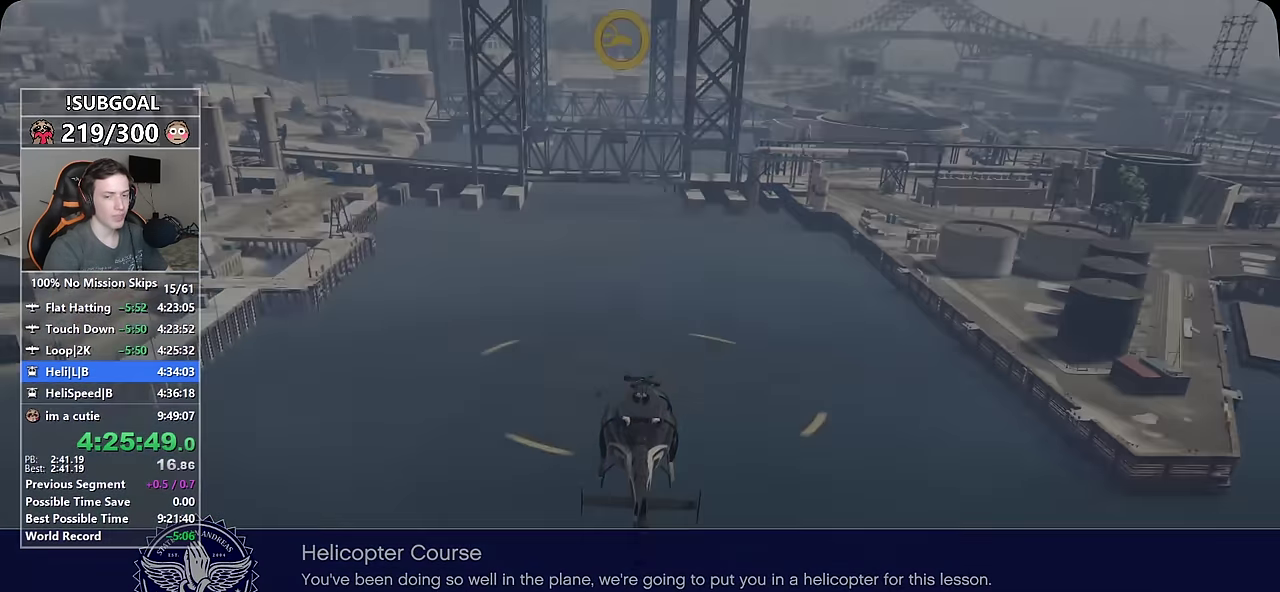
{"keys": ["return", "w"], "mouse": [], "events": [[16, "return", "up"], [66, "w", "down"], [116, "return", "down"], [166, "return", "up"], [250, "return", "down"], [350, "return", "up"], [450, "return", "down"]]}
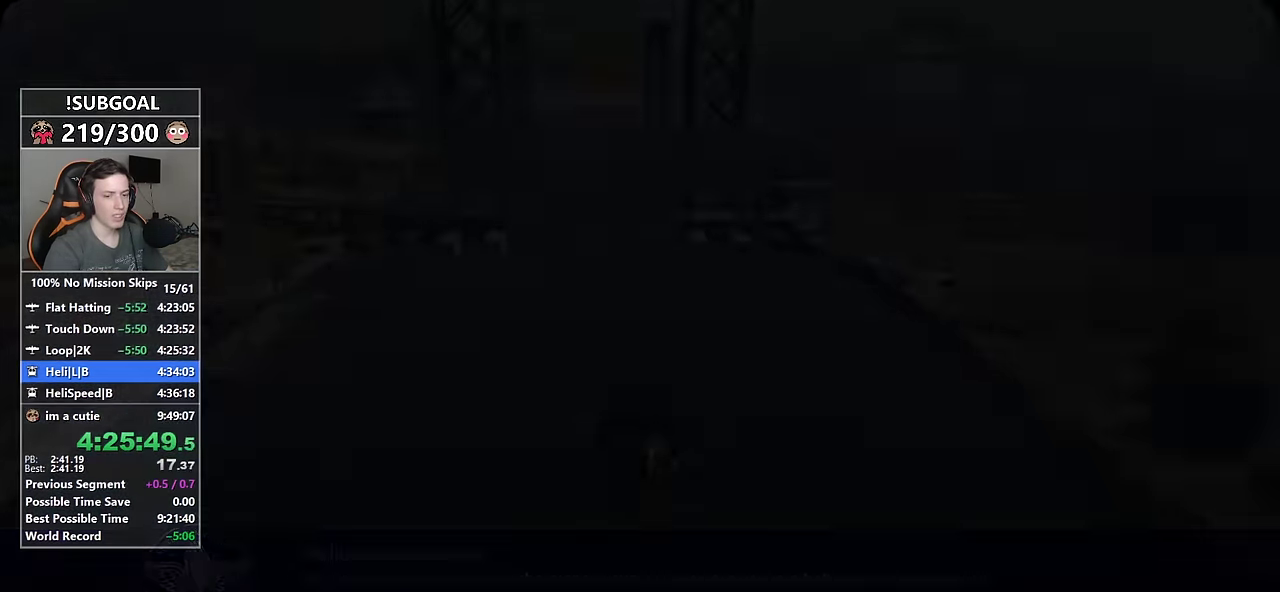
{"keys": ["w"], "mouse": [], "events": [[33, "return", "up"], [83, "return", "down"], [183, "return", "up"], [267, "return", "down"], [367, "return", "up"], [450, "return", "down"], [500, "return", "up"]]}
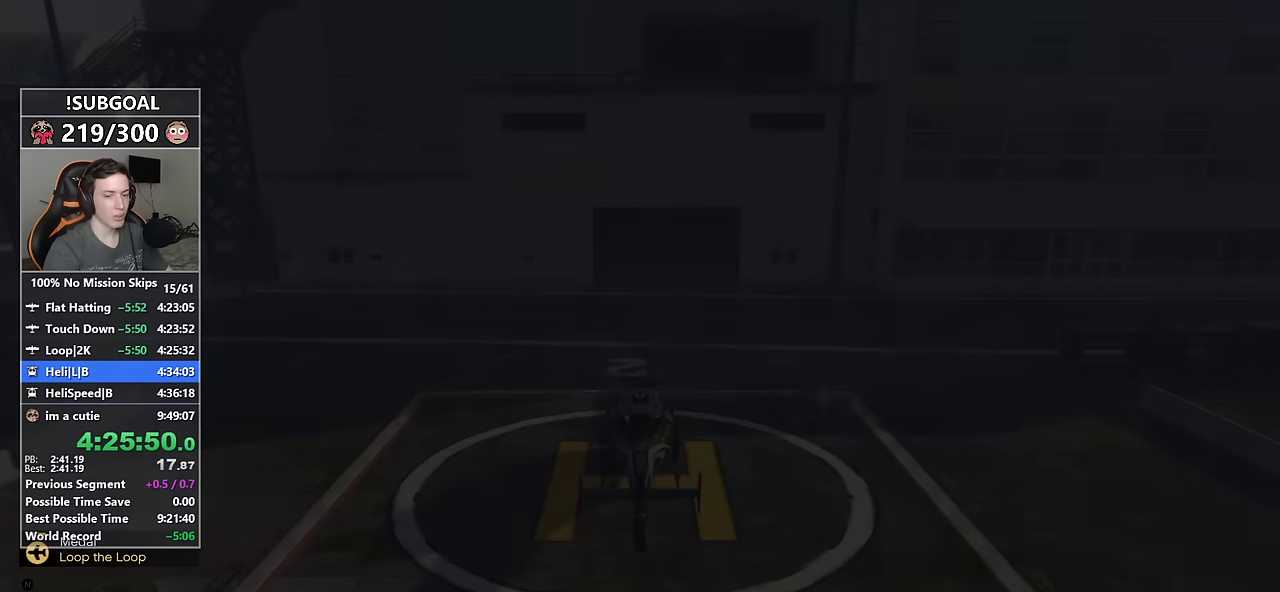
{"keys": ["return", "w"], "mouse": [], "events": [[150, "return", "down"], [200, "return", "up"], [283, "return", "down"], [383, "return", "up"], [467, "return", "down"]]}
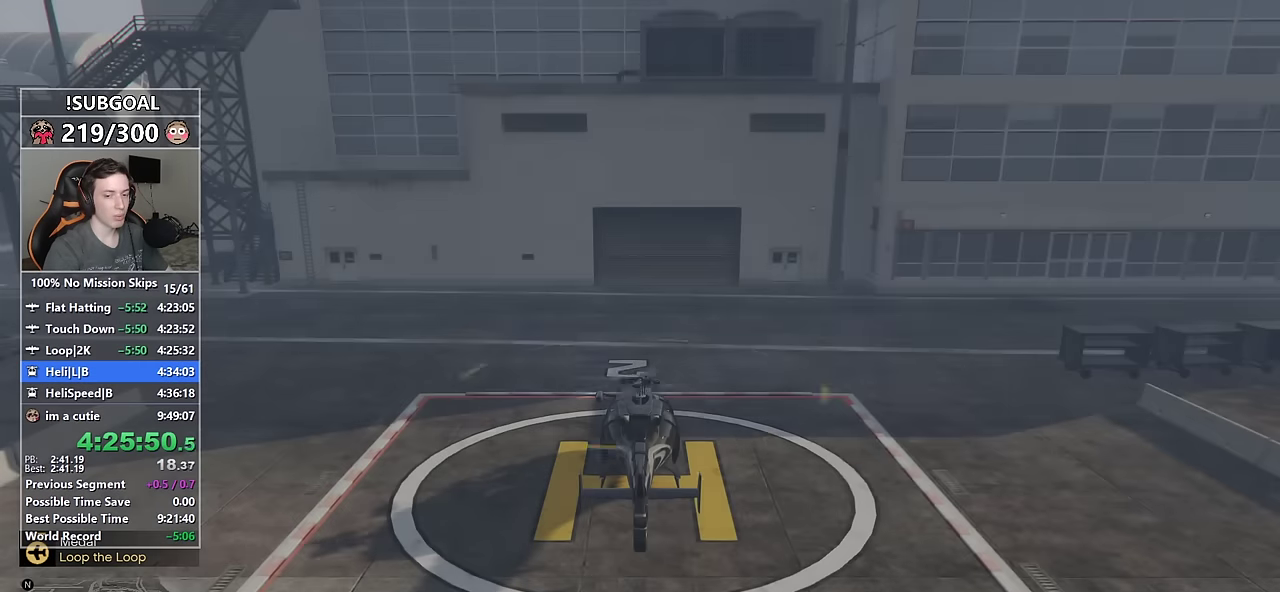
{"keys": ["return", "w"], "mouse": [], "events": [[67, "return", "up"], [167, "return", "down"], [200, "return", "up"], [300, "return", "down"], [350, "return", "up"], [433, "return", "down"]]}
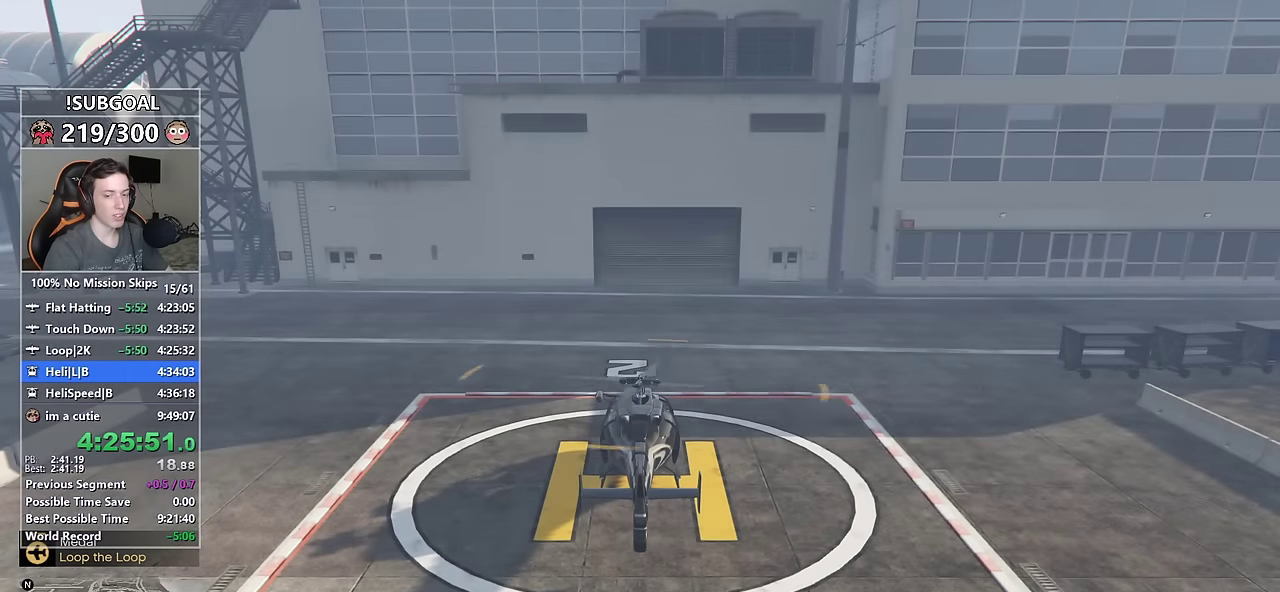
{"keys": ["w"], "mouse": [], "events": [[33, "return", "up"], [133, "return", "down"], [183, "return", "up"], [267, "return", "down"], [317, "return", "up"], [417, "return", "down"], [500, "return", "up"]]}
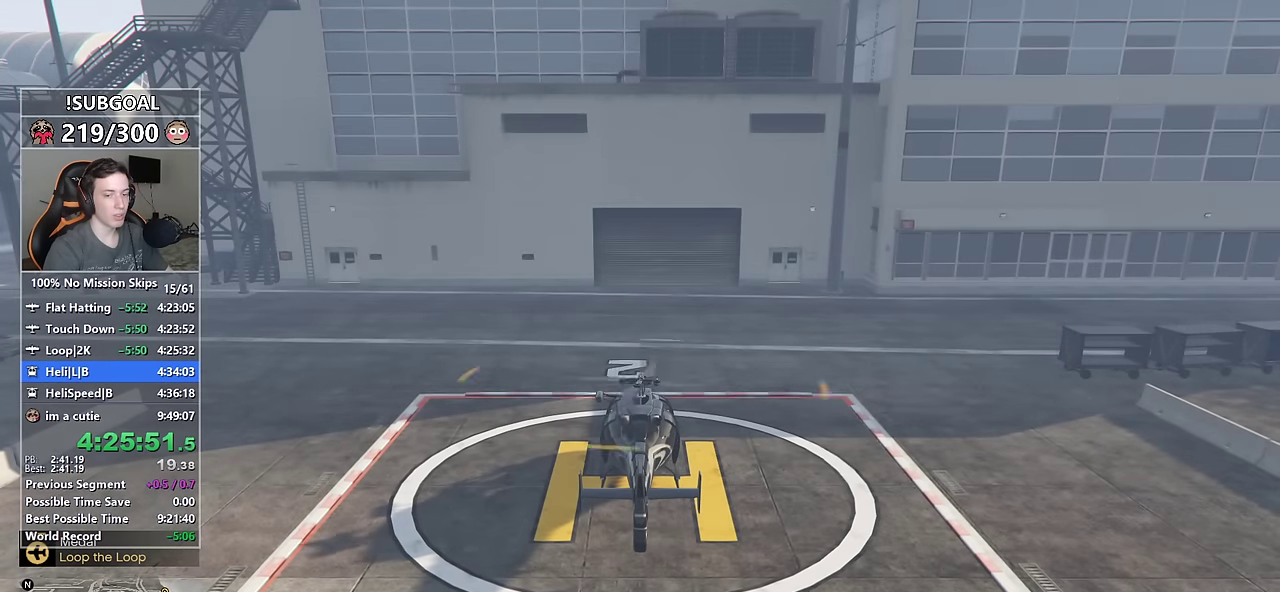
{"keys": ["w"], "mouse": [], "events": [[100, "return", "down"], [150, "return", "up"], [233, "return", "down"], [283, "return", "up"]]}
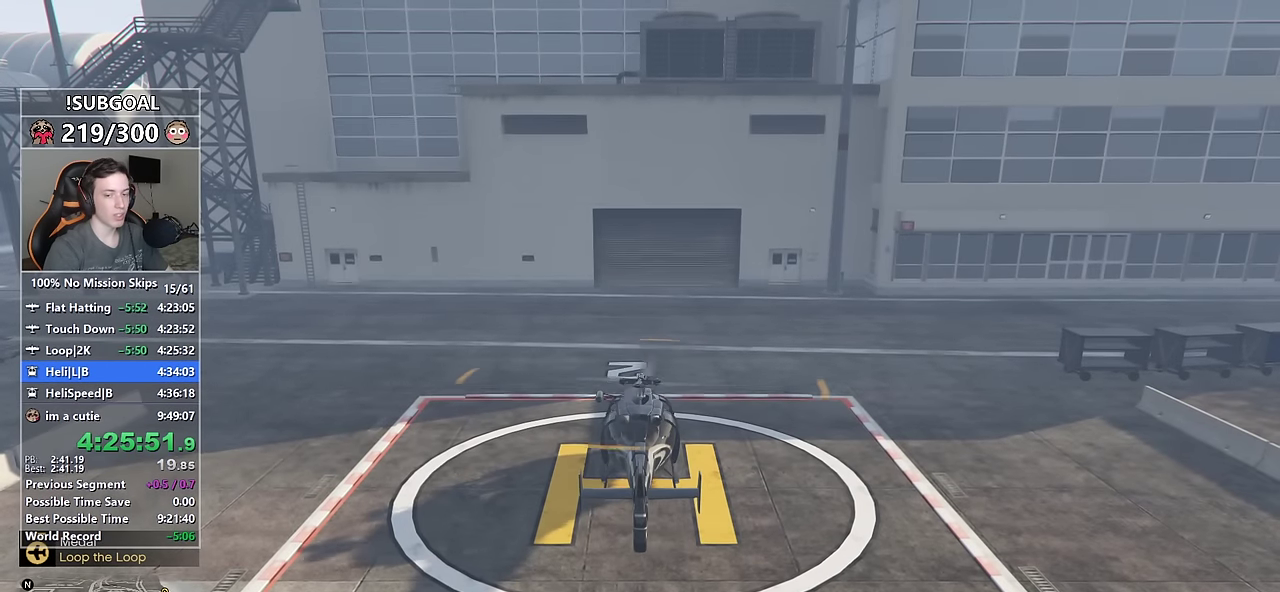
{"keys": ["num6", "w"], "mouse": [], "events": [[400, "num6", "down"]]}
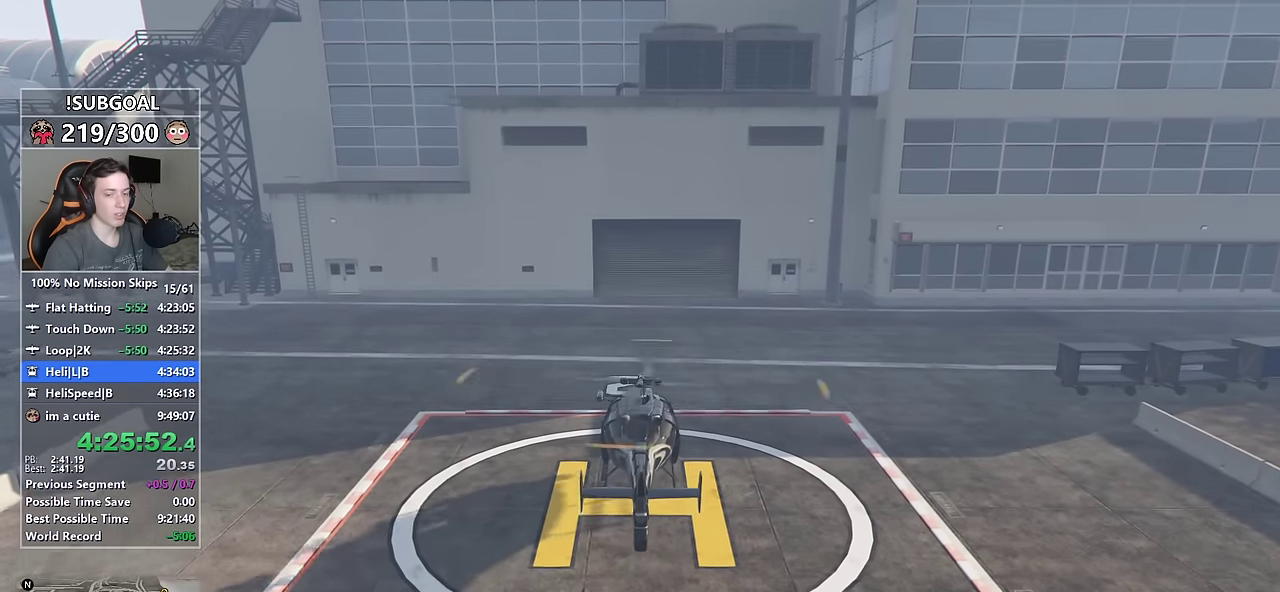
{"keys": ["num4", "w"], "mouse": [], "events": [[217, "num6", "up"], [450, "num4", "down"]]}
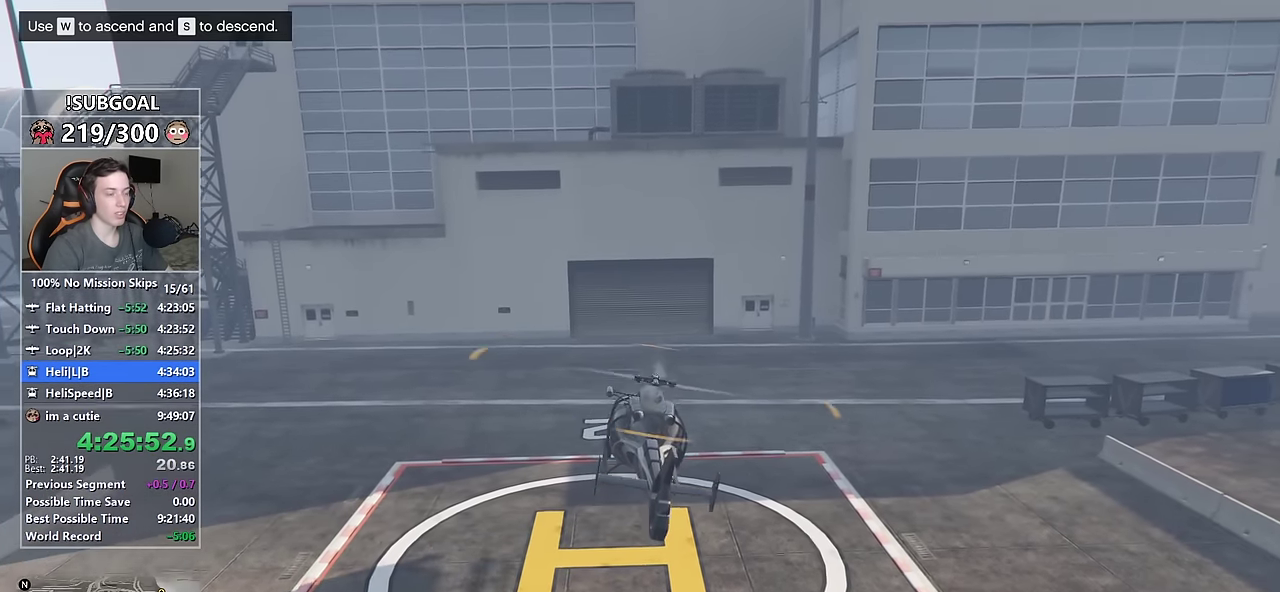
{"keys": ["w"], "mouse": [], "events": [[17, "num4", "up"]]}
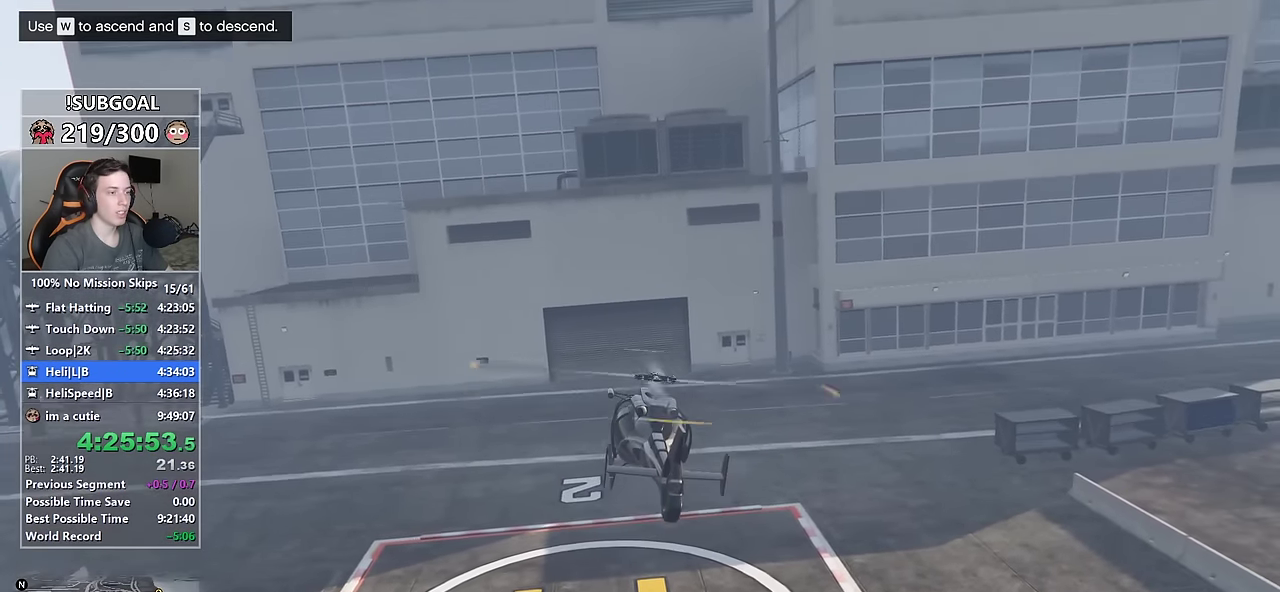
{"keys": ["num6", "w"], "mouse": [], "events": [[217, "8", "down"], [217, "num4", "down"], [250, "8", "up"], [250, "num4", "up"], [450, "8", "down"], [450, "num6", "down"], [500, "8", "up"]]}
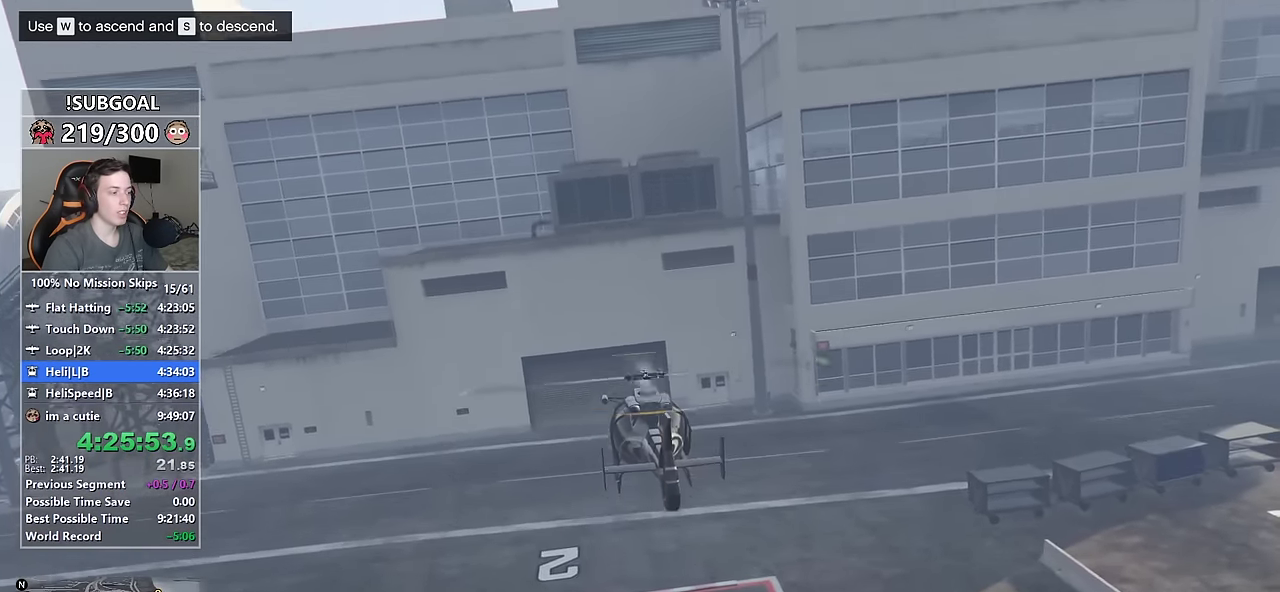
{"keys": ["8", "w"], "mouse": [], "events": [[83, "num6", "up"], [183, "8", "down"], [183, "num6", "down"], [266, "8", "up"], [266, "num6", "up"], [450, "8", "down"]]}
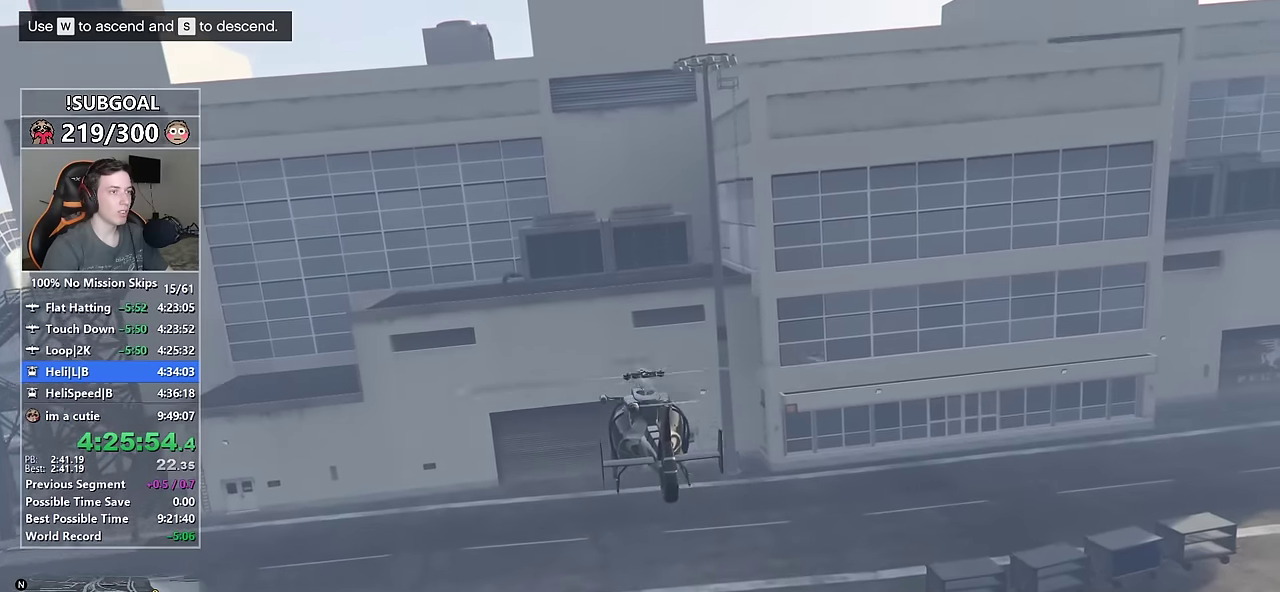
{"keys": ["w"], "mouse": [], "events": [[100, "8", "up"], [283, "8", "down"], [283, "num6", "down"], [433, "8", "up"], [433, "num6", "up"]]}
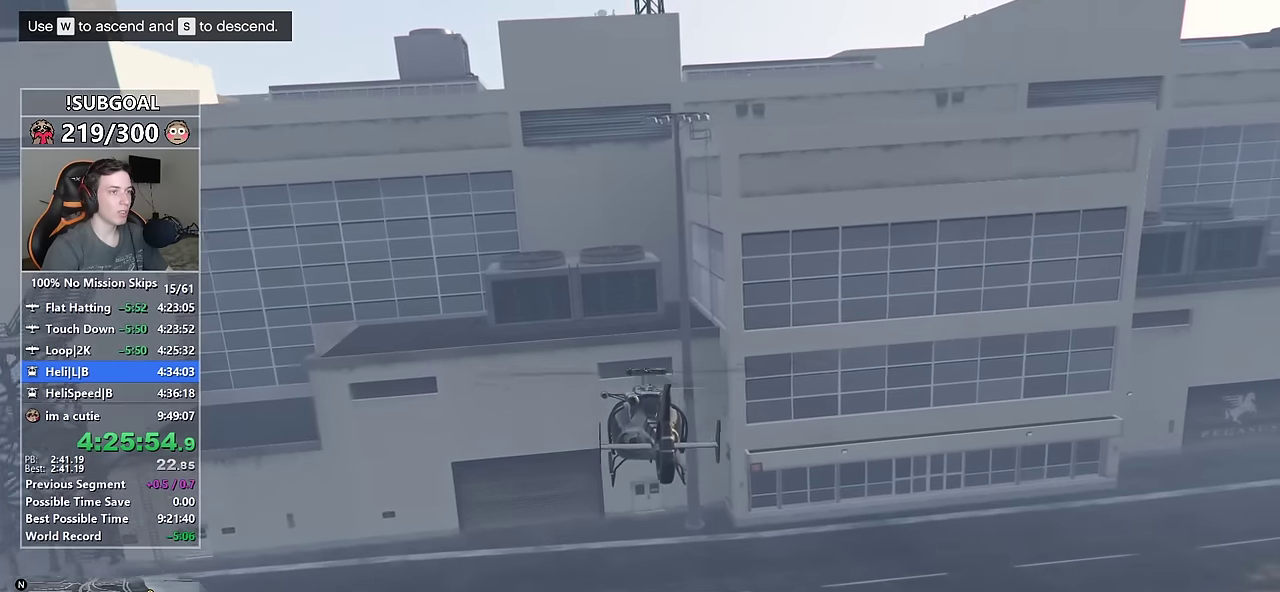
{"keys": ["8", "w"], "mouse": [], "events": [[166, "8", "down"], [166, "num4", "down"], [433, "num4", "up"]]}
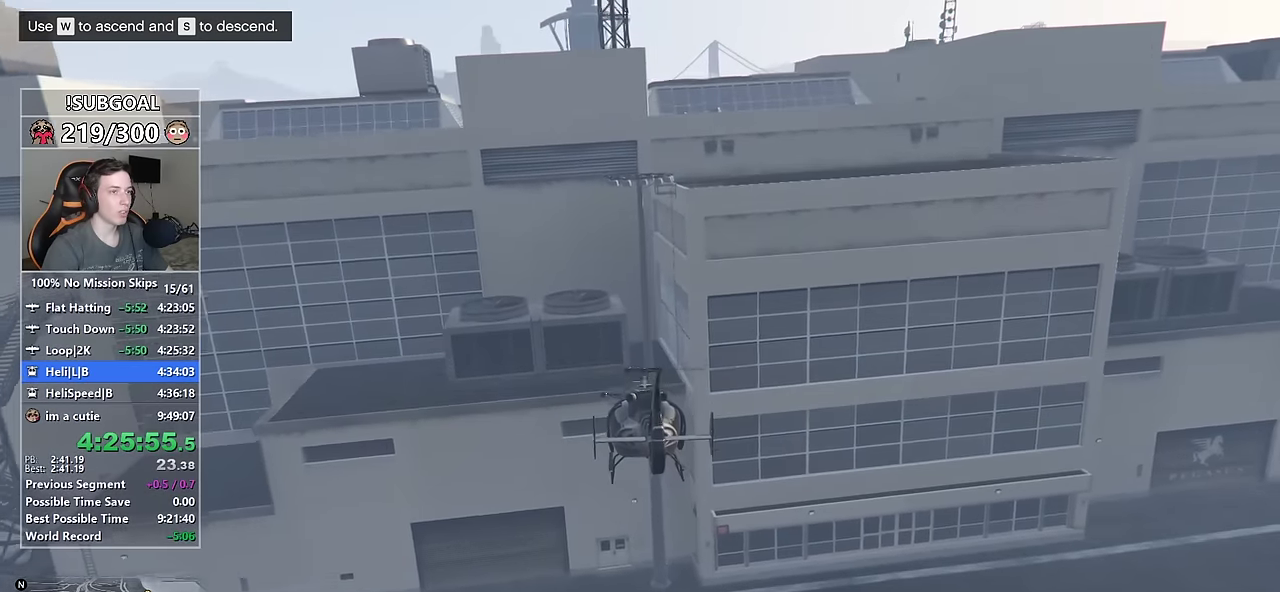
{"keys": ["8", "w"], "mouse": [], "events": [[166, "num6", "down"], [216, "8", "up"], [316, "num6", "up"], [416, "8", "down"]]}
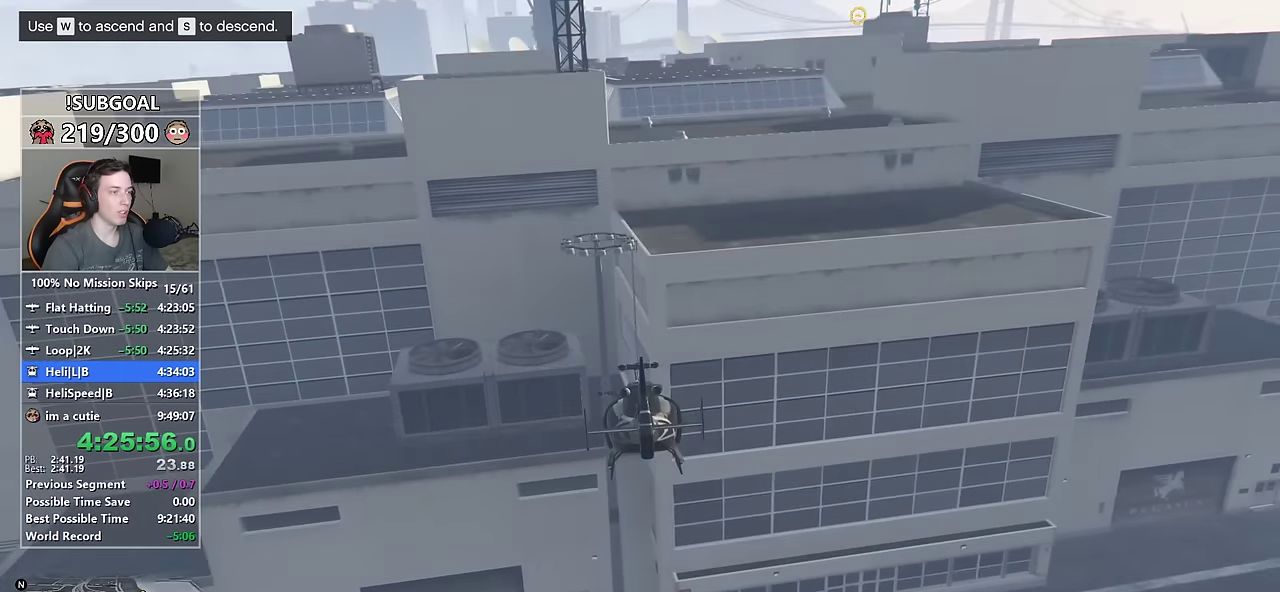
{"keys": ["8", "num4", "w"], "mouse": [], "events": [[50, "num4", "down"], [100, "8", "up"], [150, "num4", "up"], [233, "8", "down"], [233, "num6", "down"], [383, "num6", "up"], [466, "num4", "down"]]}
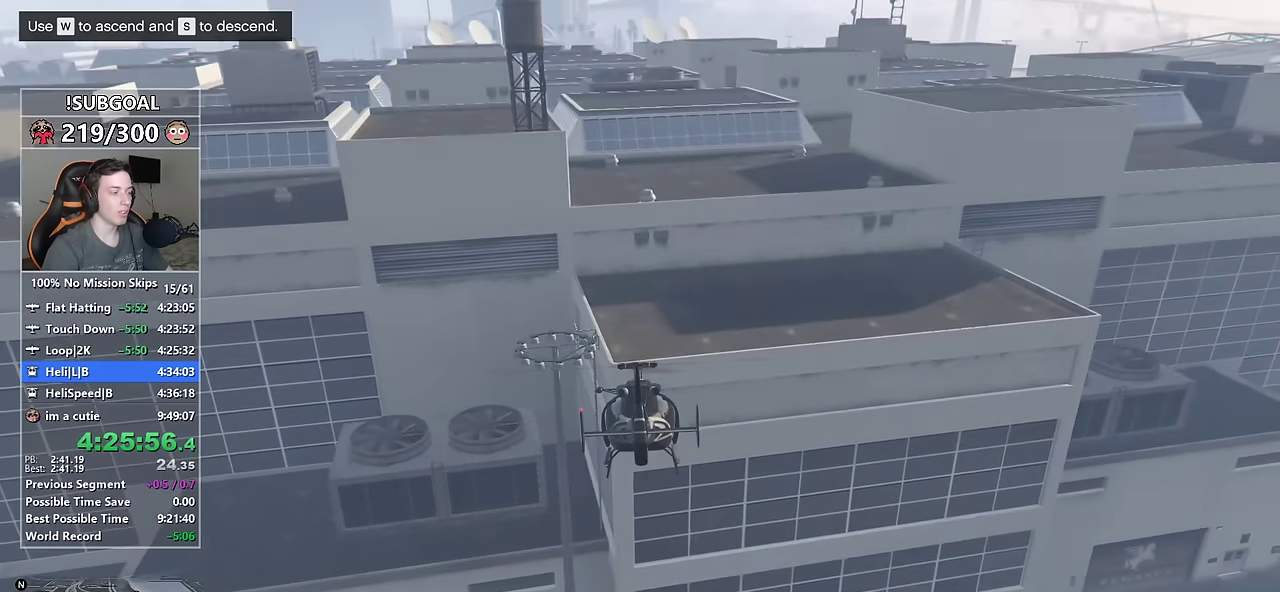
{"keys": ["8", "w"], "mouse": [], "events": [[216, "num4", "up"]]}
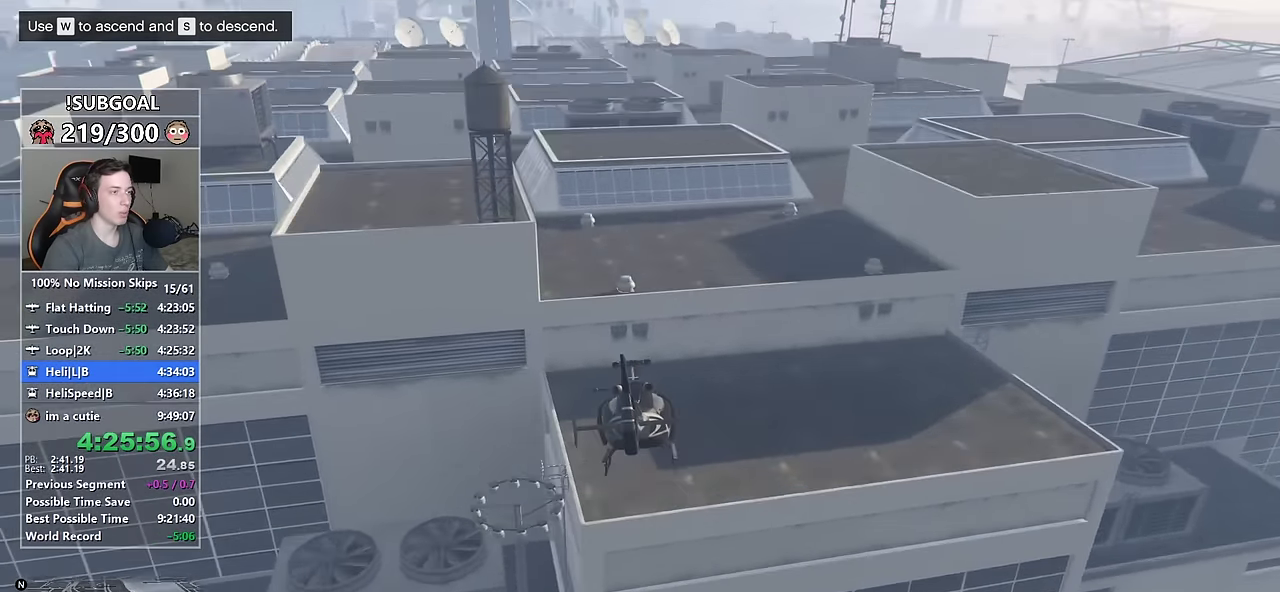
{"keys": ["8", "w"], "mouse": [], "events": [[83, "num4", "down"], [183, "num4", "up"]]}
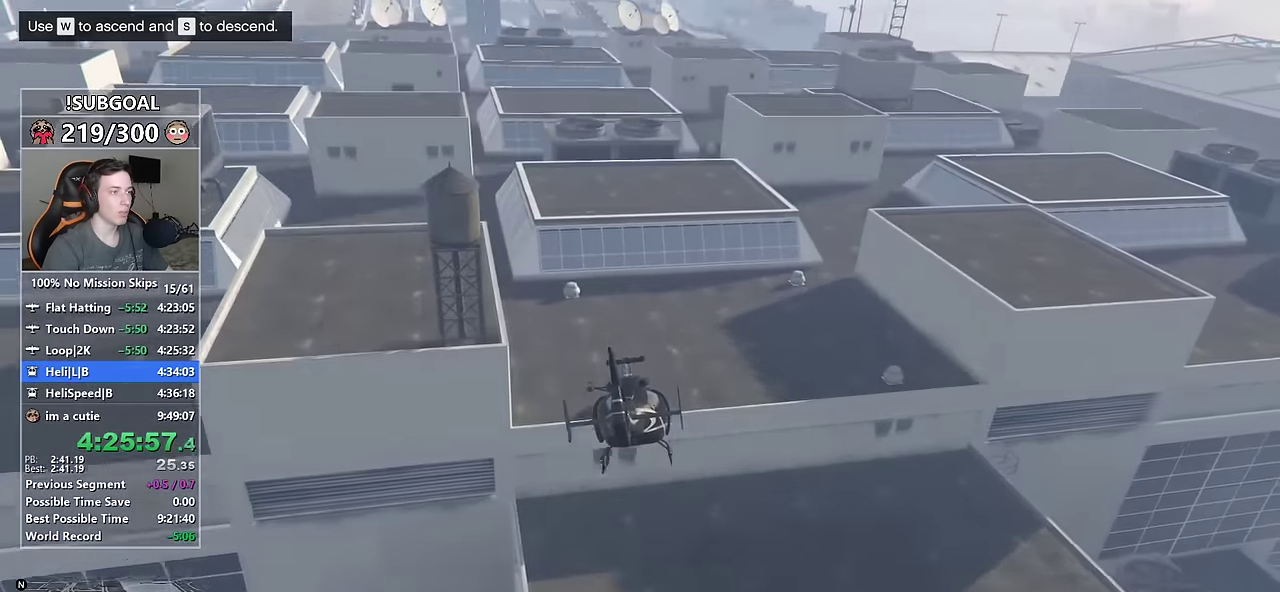
{"keys": ["8", "w"], "mouse": [], "events": []}
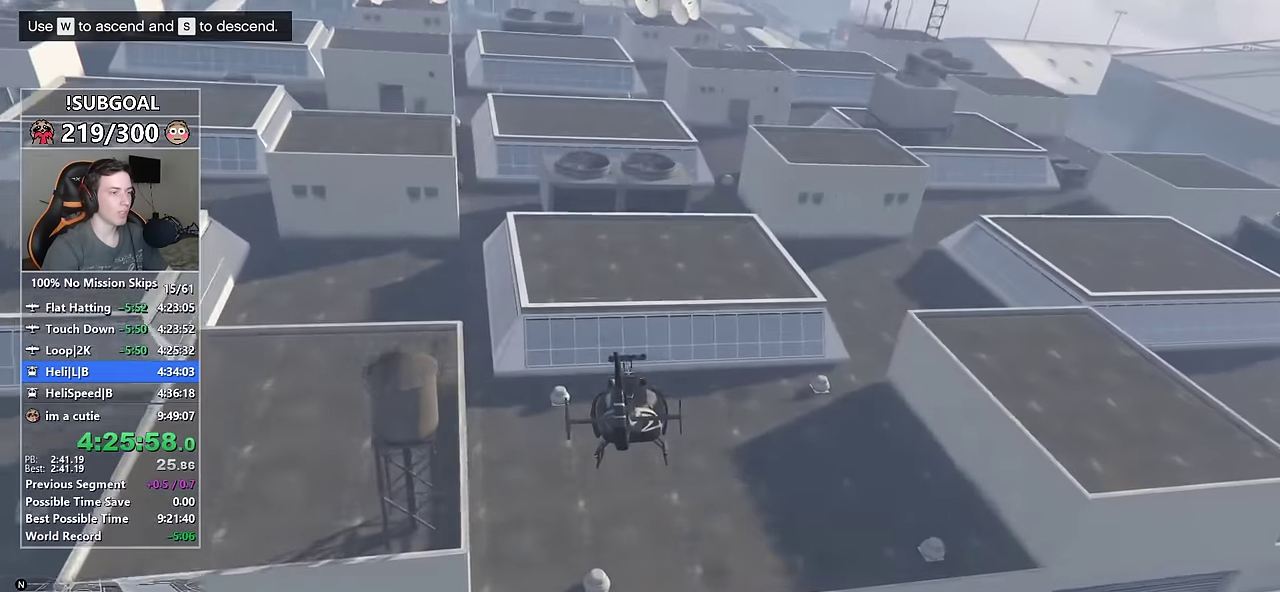
{"keys": ["8", "w"], "mouse": [], "events": [[250, "num4", "down"], [350, "num4", "up"]]}
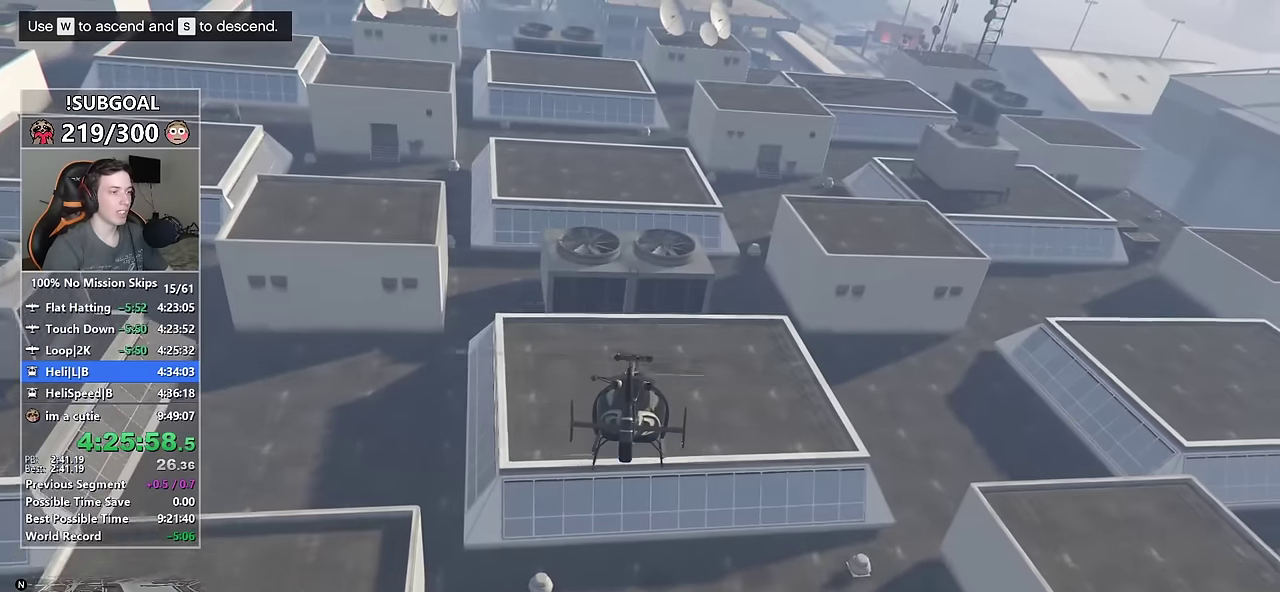
{"keys": ["8", "w"], "mouse": [], "events": [[367, "num4", "down"], [467, "num4", "up"]]}